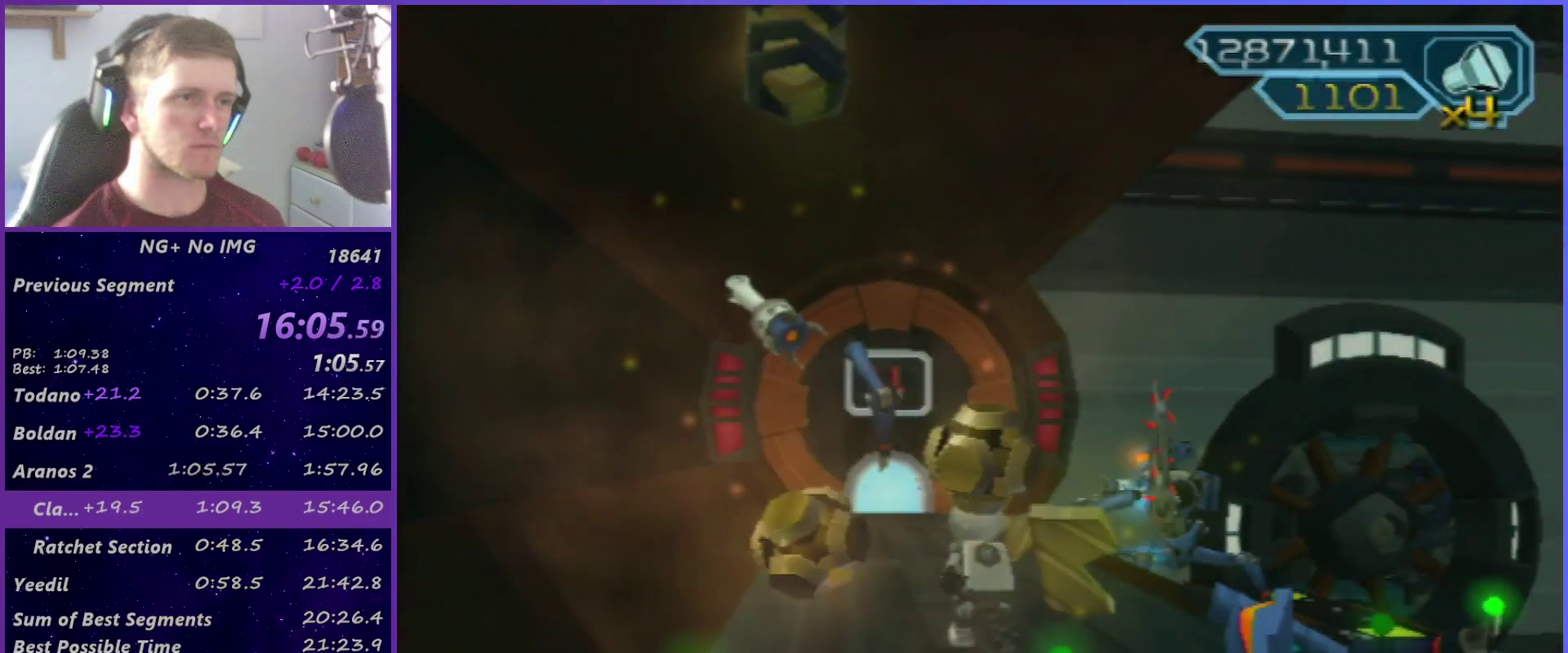
Gameplay with a controller (PlayStation layout); each line is a JSON object with the inputs held at the frame after it (dt_ms = milliseconds from this image to that frame). "events" lists button and stick changes between this image and that frame as [ms after this image, input, new state], when the widget could be followed in between. This overlay highlights the sticks when they move; stick clicks (L3 R3) are not distinguishable. Not read: L3 R1 R3.
{"dt_ms": 500, "buttons": [], "left_stick": "up", "right_stick": "left", "events": [[33, "right_stick", "center"], [467, "right_stick", "left"]]}
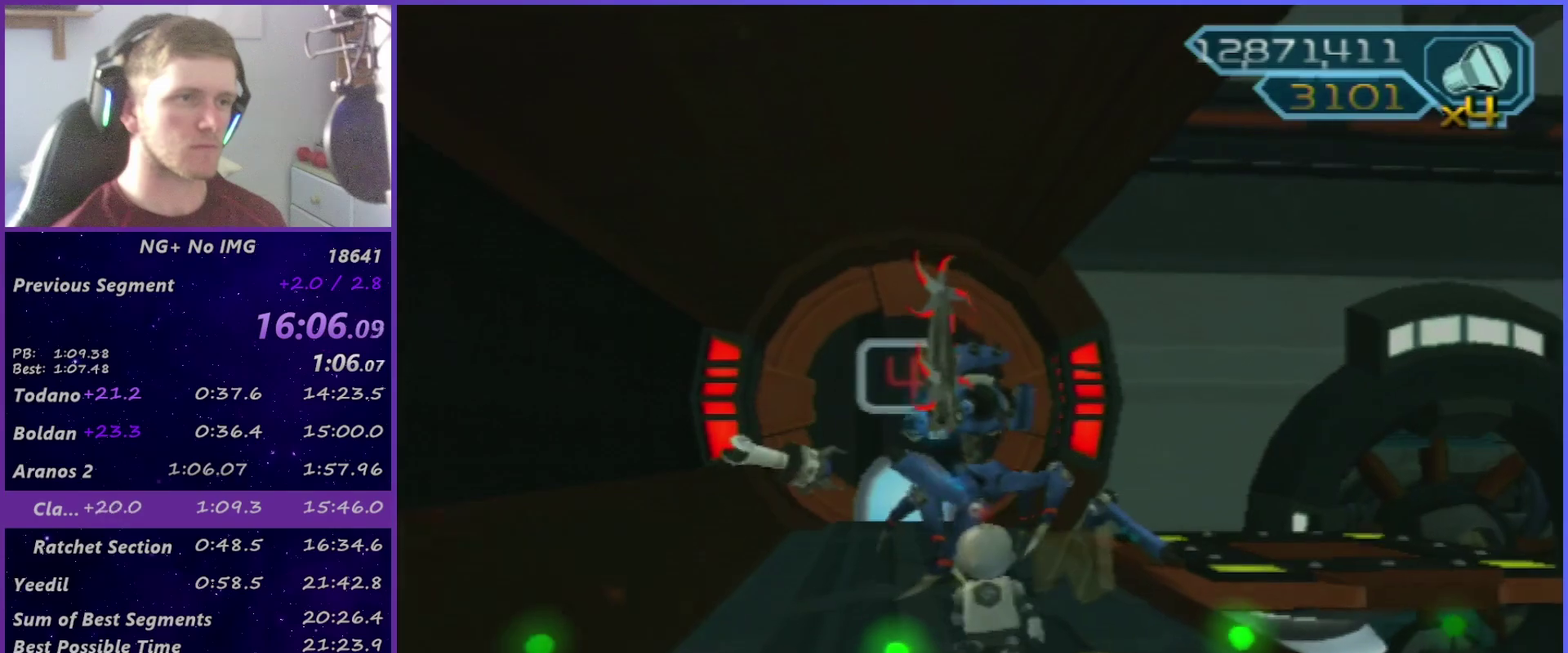
{"dt_ms": 500, "buttons": [], "left_stick": "up", "right_stick": "center", "events": [[33, "right_stick", "center"]]}
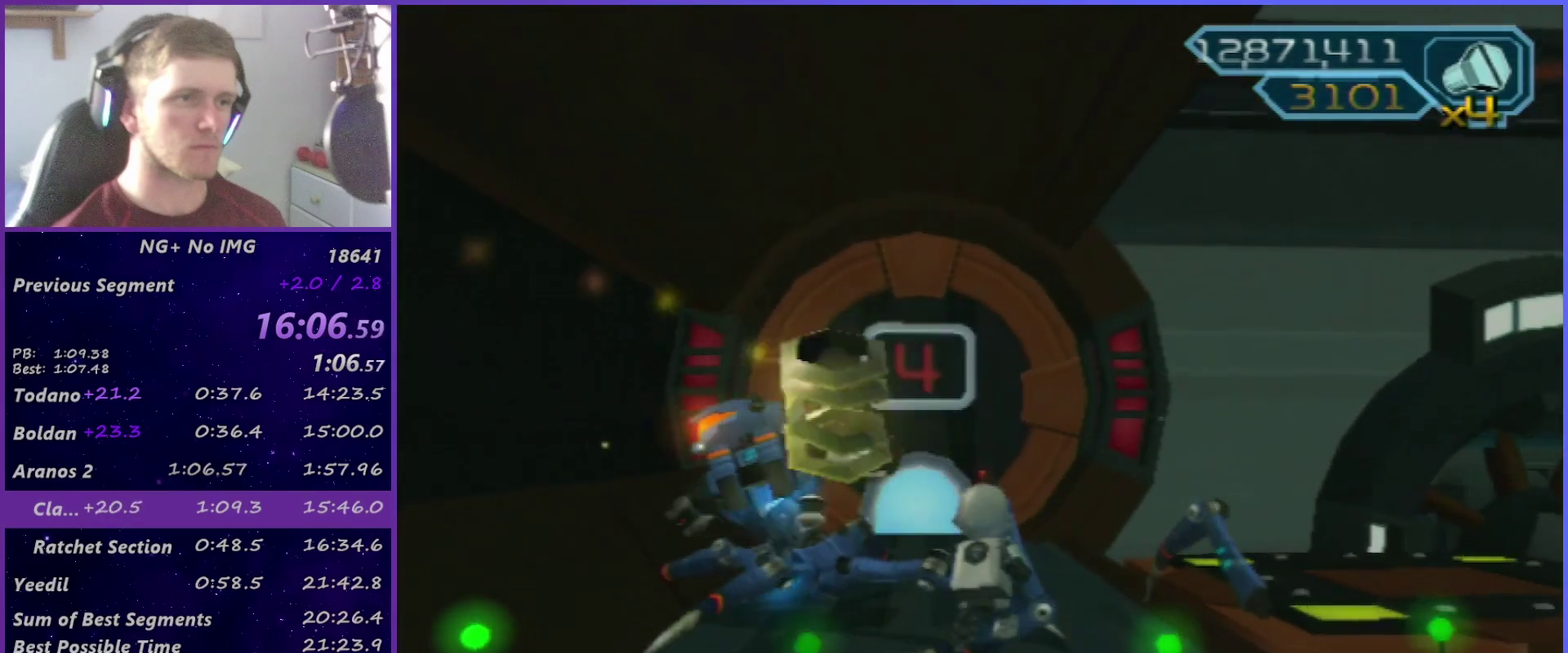
{"dt_ms": 500, "buttons": [], "left_stick": "up", "right_stick": "center", "events": [[133, "SQUARE", "down"], [233, "SQUARE", "up"], [383, "right_stick", "right"], [433, "right_stick", "center"]]}
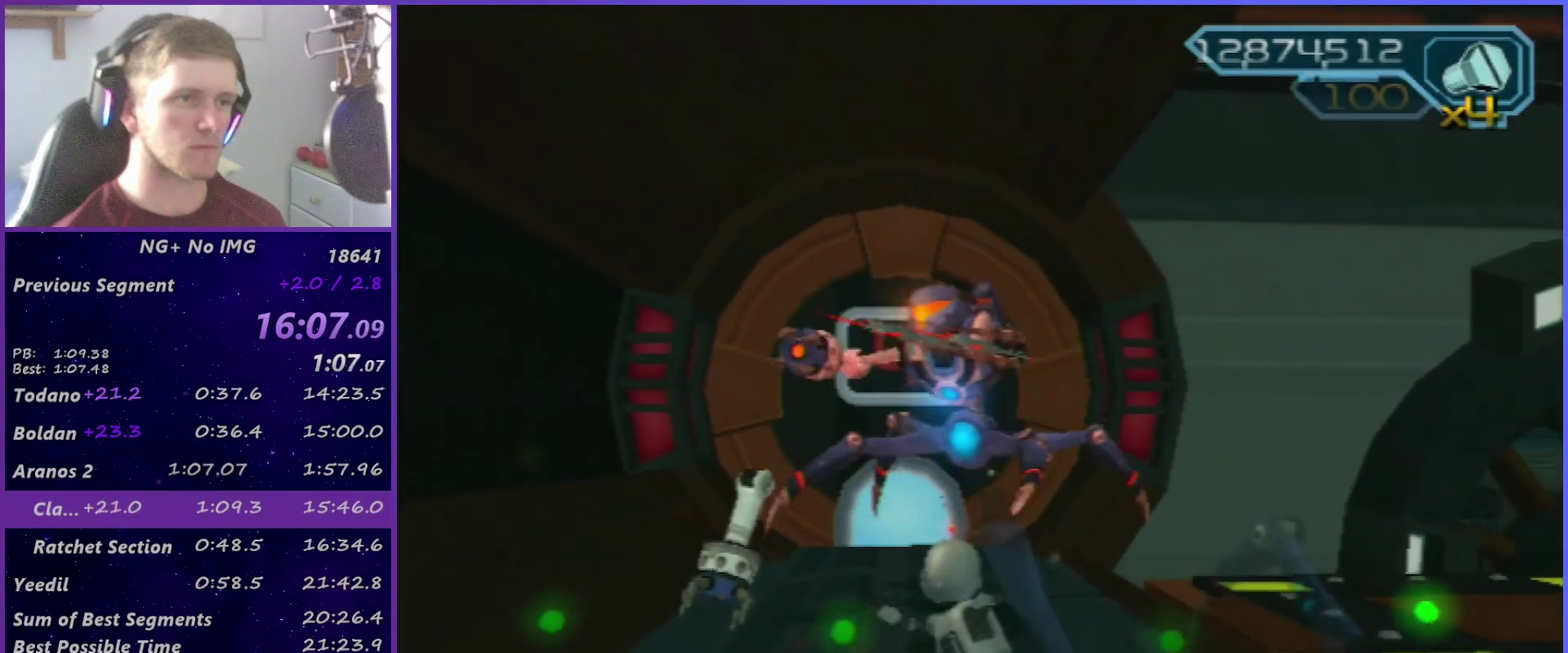
{"dt_ms": 500, "buttons": [], "left_stick": "up", "right_stick": "center", "events": [[417, "SQUARE", "down"], [483, "SQUARE", "up"]]}
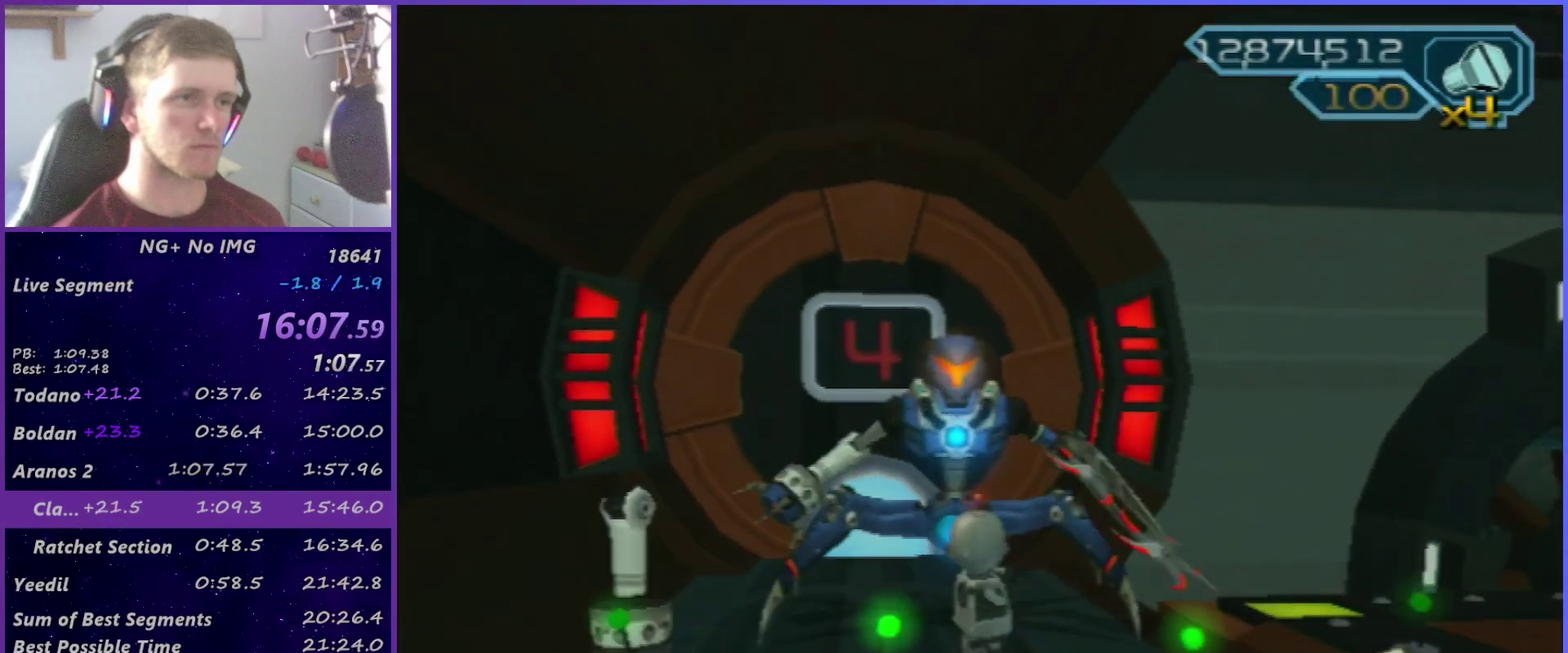
{"dt_ms": 500, "buttons": [], "left_stick": "up", "right_stick": "center", "events": [[17, "TRIANGLE", "down"], [17, "left_stick", "center"], [67, "left_stick", "down-left"], [133, "TRIANGLE", "up"], [133, "left_stick", "center"], [267, "left_stick", "up"], [283, "right_stick", "right"], [367, "right_stick", "center"]]}
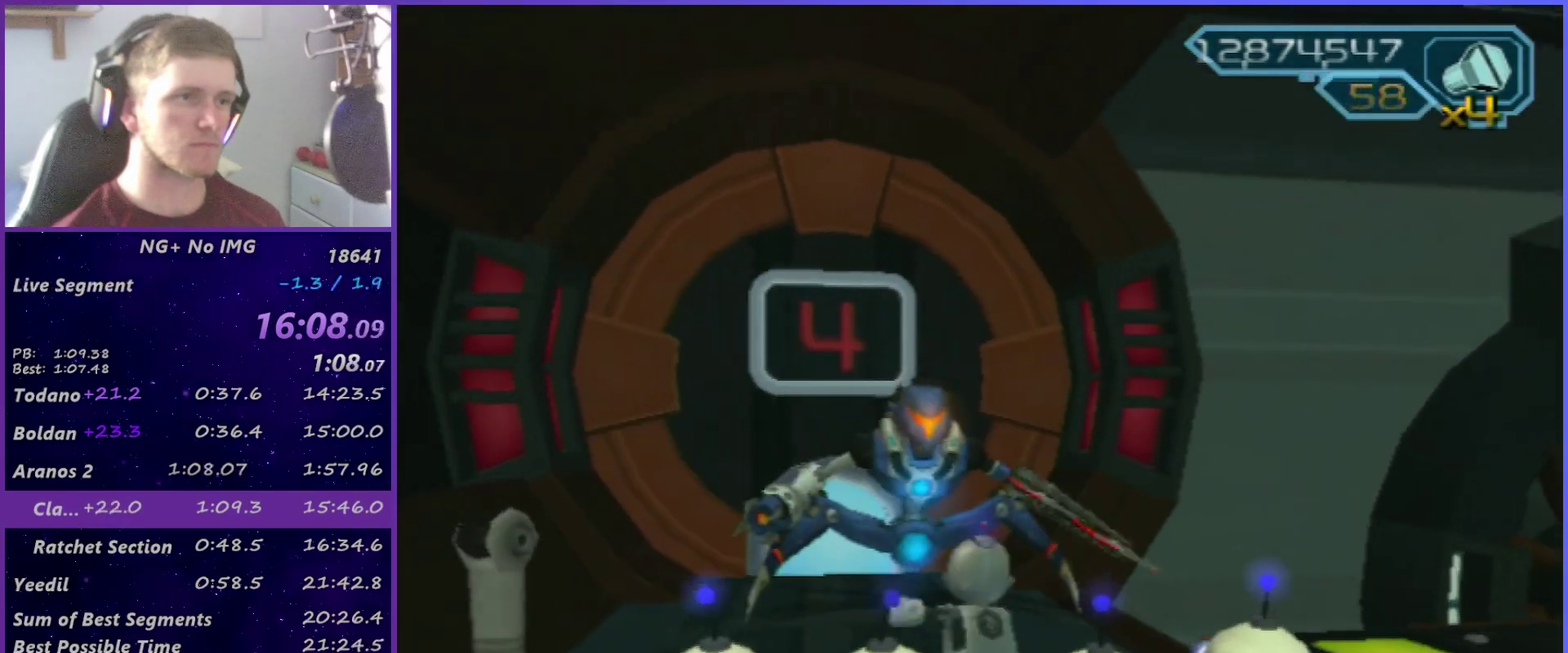
{"dt_ms": 500, "buttons": [], "left_stick": "down-right", "right_stick": "down-left", "events": [[283, "SQUARE", "down"], [400, "SQUARE", "up"], [417, "left_stick", "center"], [417, "right_stick", "down-left"], [483, "left_stick", "down-right"]]}
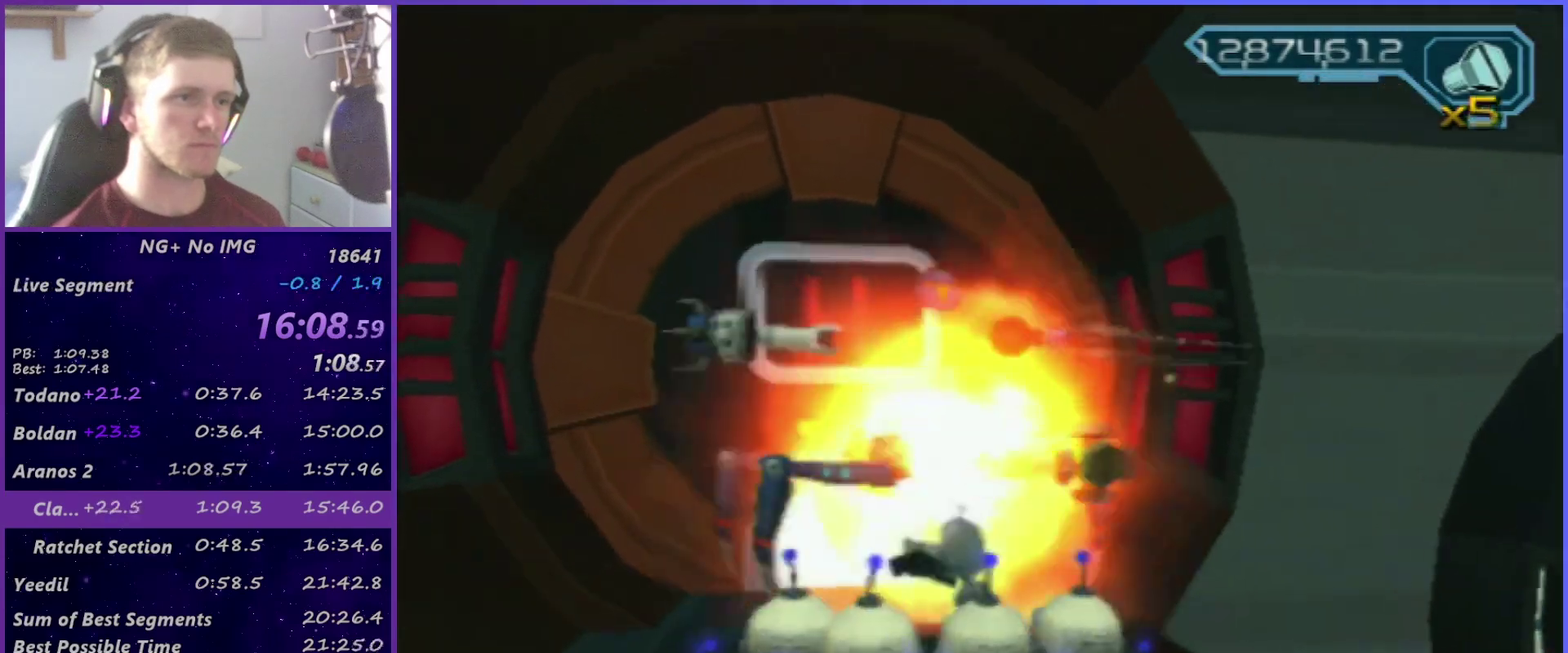
{"dt_ms": 500, "buttons": [], "left_stick": "center", "right_stick": "center", "events": [[33, "right_stick", "down"], [167, "left_stick", "down"], [467, "left_stick", "center"], [483, "right_stick", "center"]]}
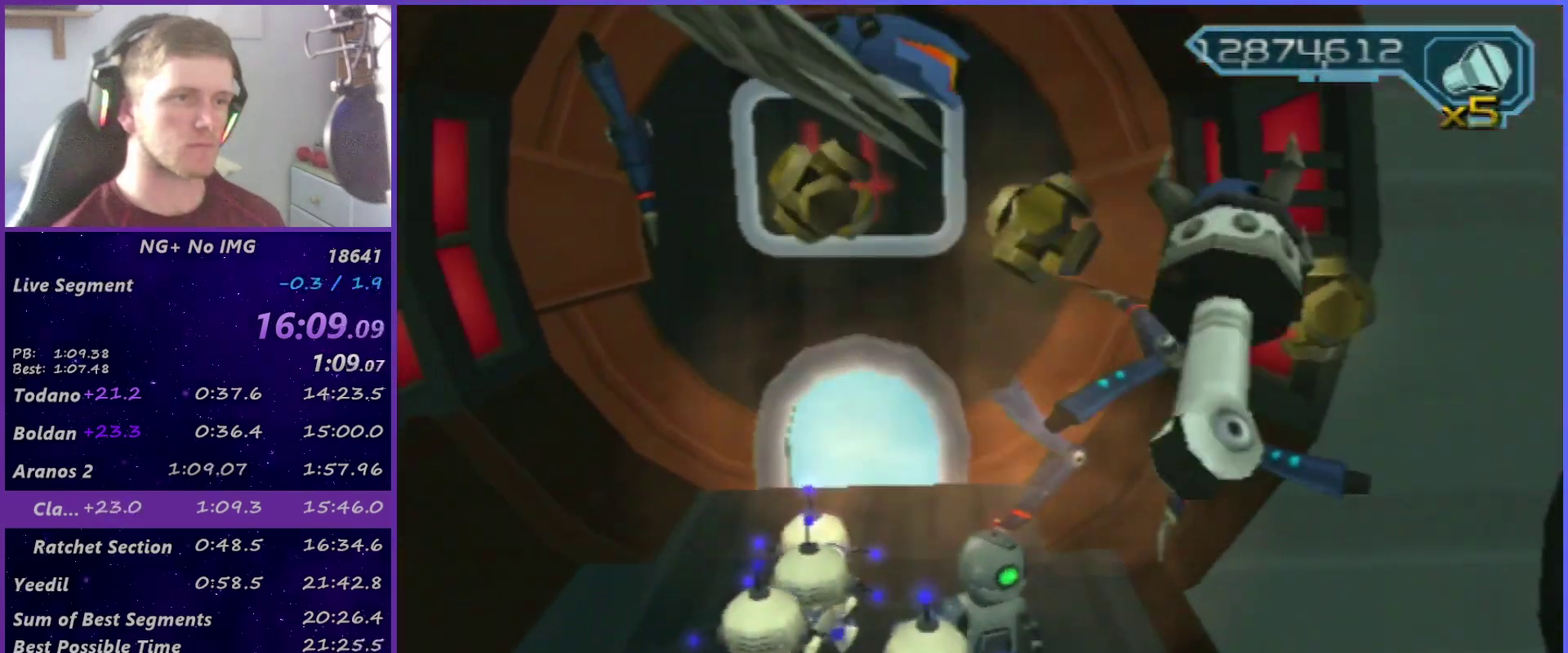
{"dt_ms": 500, "buttons": [], "left_stick": "up", "right_stick": "center", "events": [[117, "left_stick", "up"], [200, "right_stick", "right"], [433, "right_stick", "center"]]}
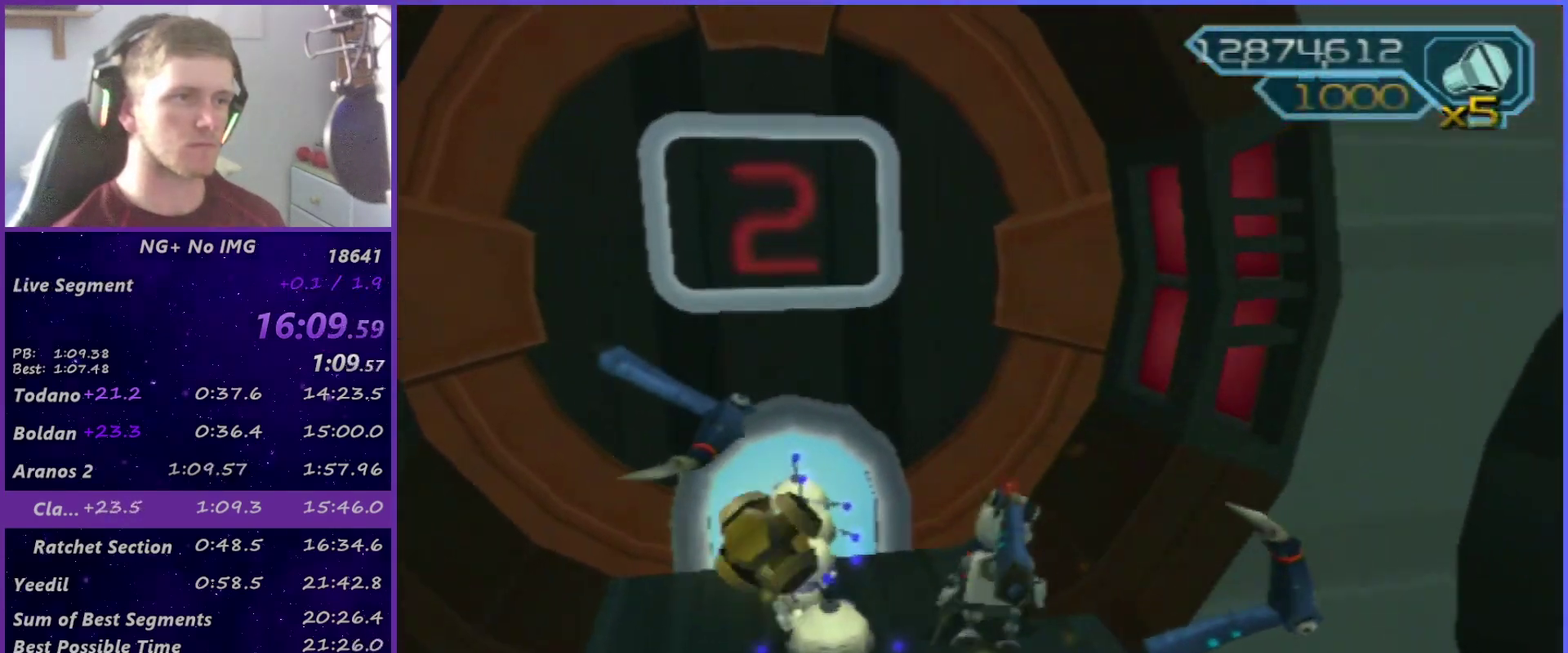
{"dt_ms": 500, "buttons": [], "left_stick": "up", "right_stick": "center", "events": []}
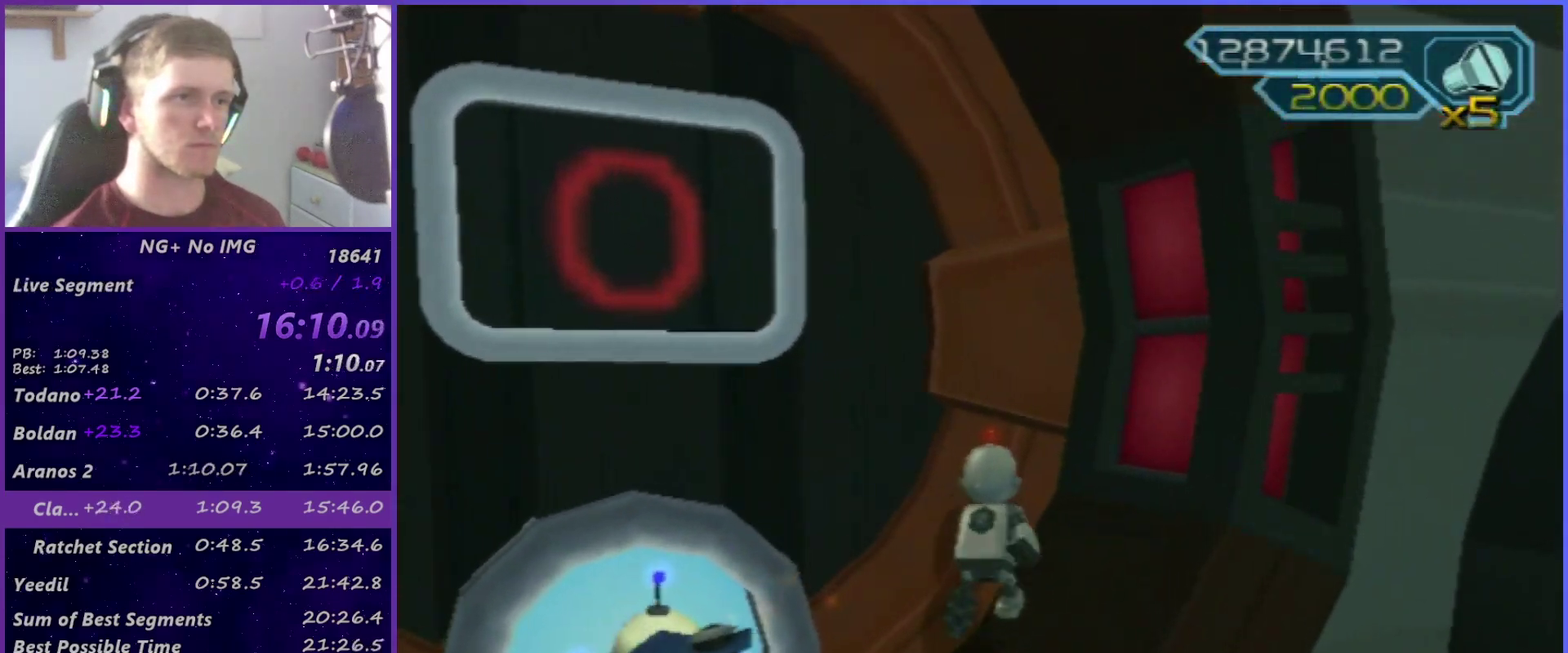
{"dt_ms": 500, "buttons": [], "left_stick": "up", "right_stick": "center", "events": [[17, "left_stick", "up-right"], [450, "left_stick", "up"]]}
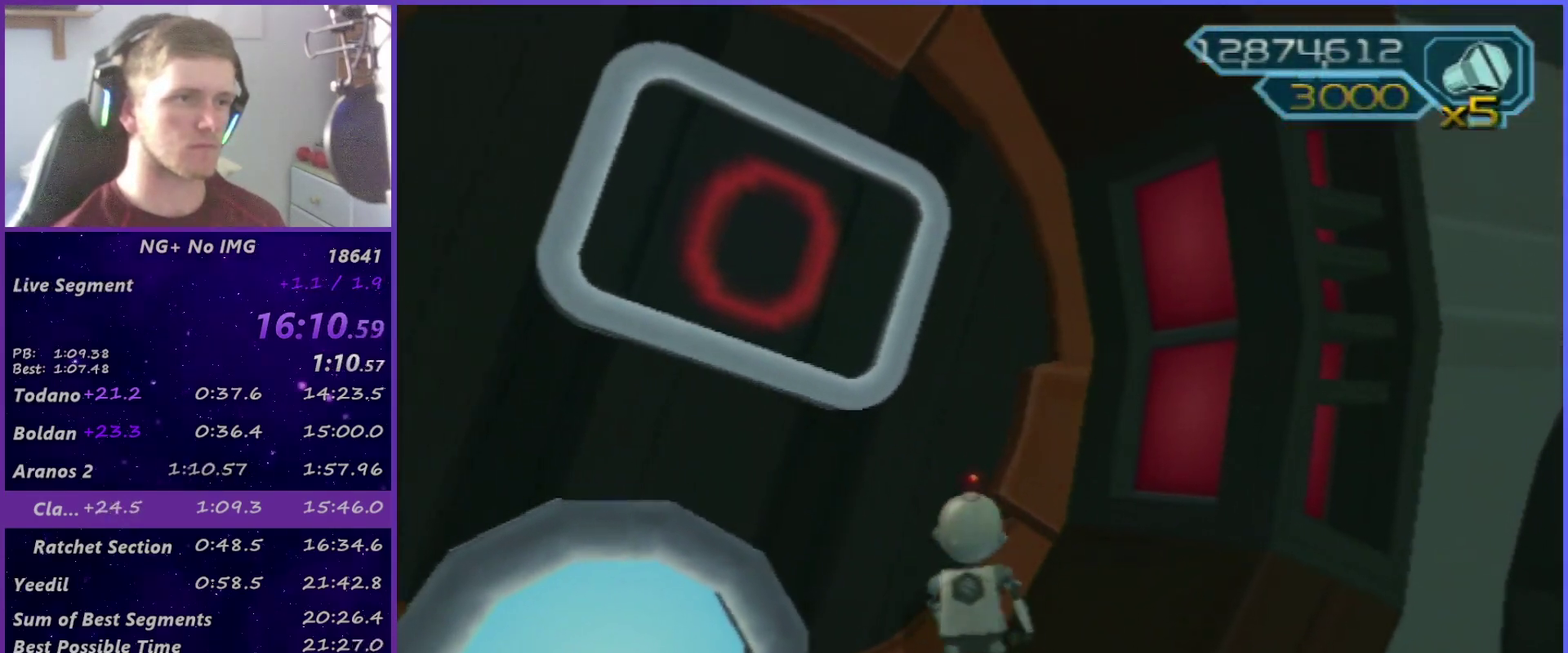
{"dt_ms": 500, "buttons": [], "left_stick": "up", "right_stick": "center", "events": []}
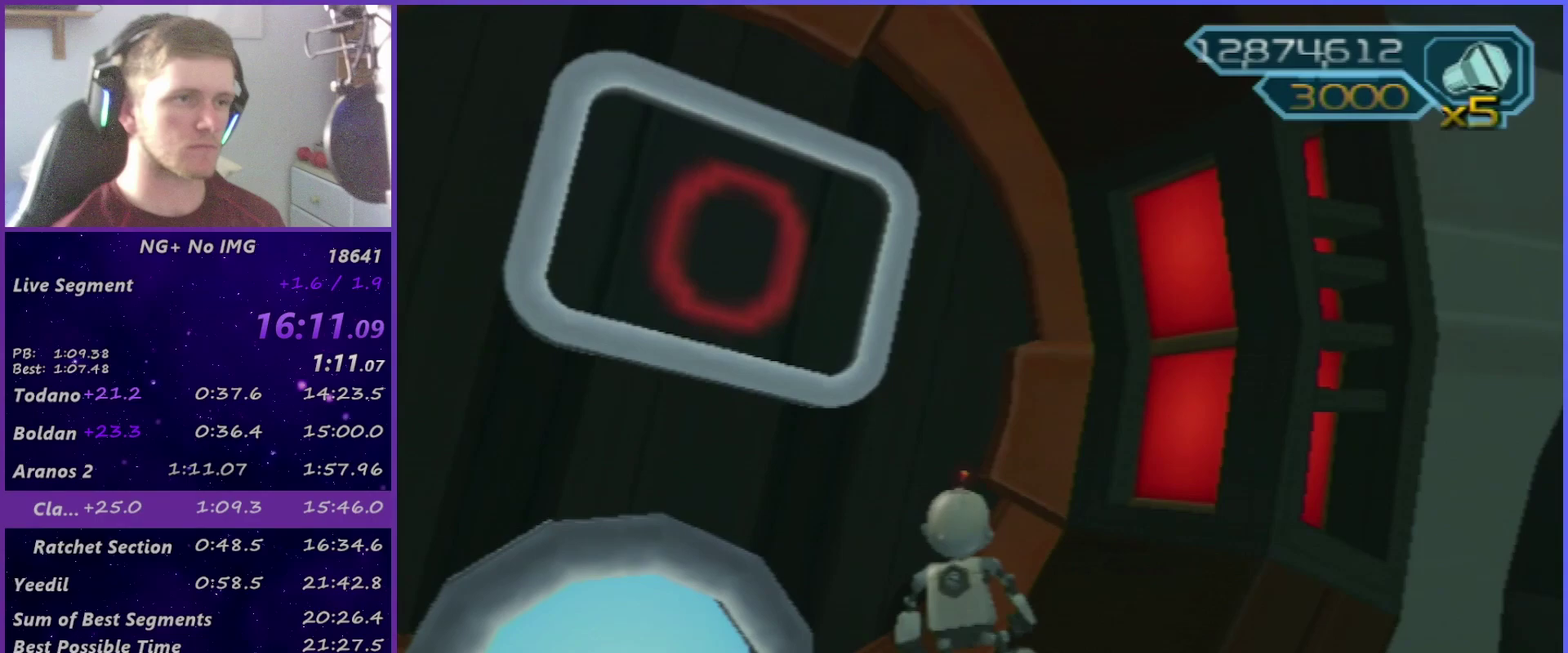
{"dt_ms": 500, "buttons": [], "left_stick": "up", "right_stick": "center", "events": [[283, "CROSS", "down"], [450, "CROSS", "up"]]}
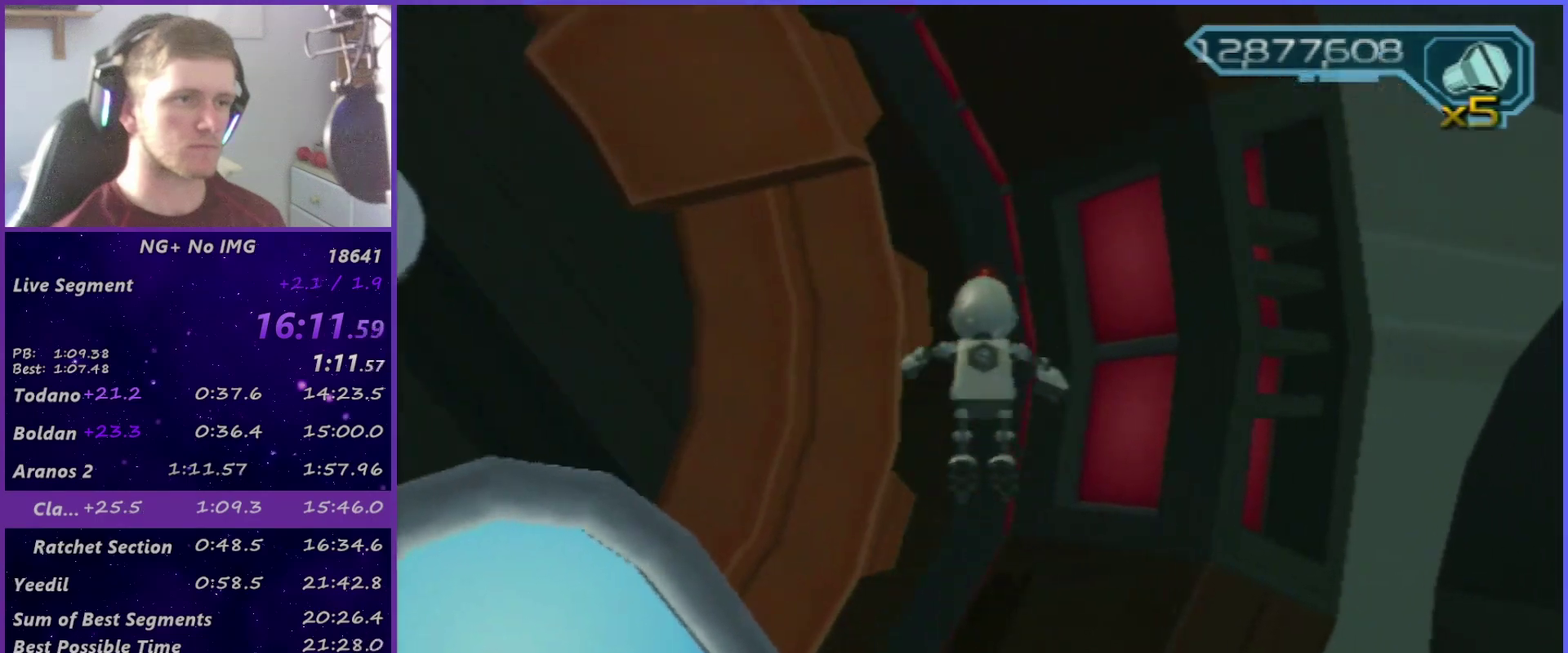
{"dt_ms": 500, "buttons": [], "left_stick": "up-left", "right_stick": "center", "events": [[33, "left_stick", "up-left"]]}
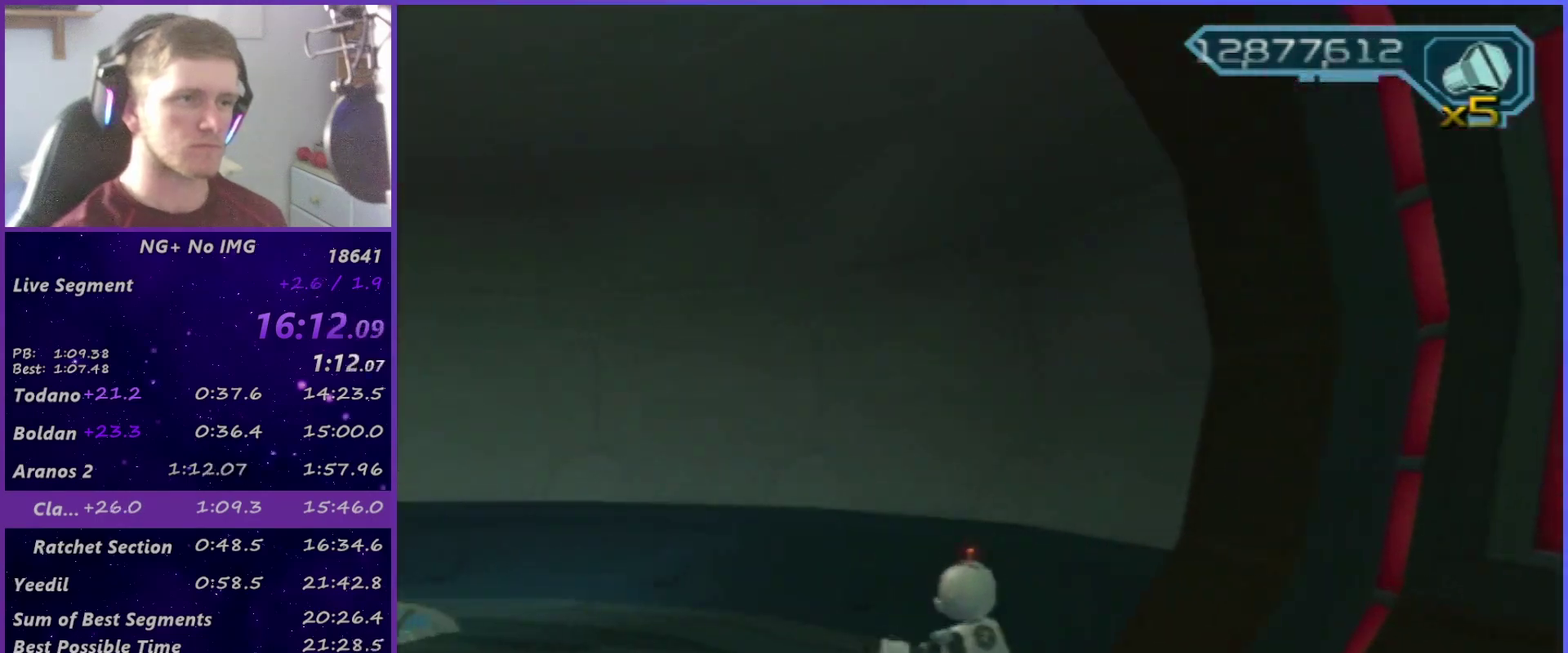
{"dt_ms": 500, "buttons": [], "left_stick": "up-left", "right_stick": "center", "events": []}
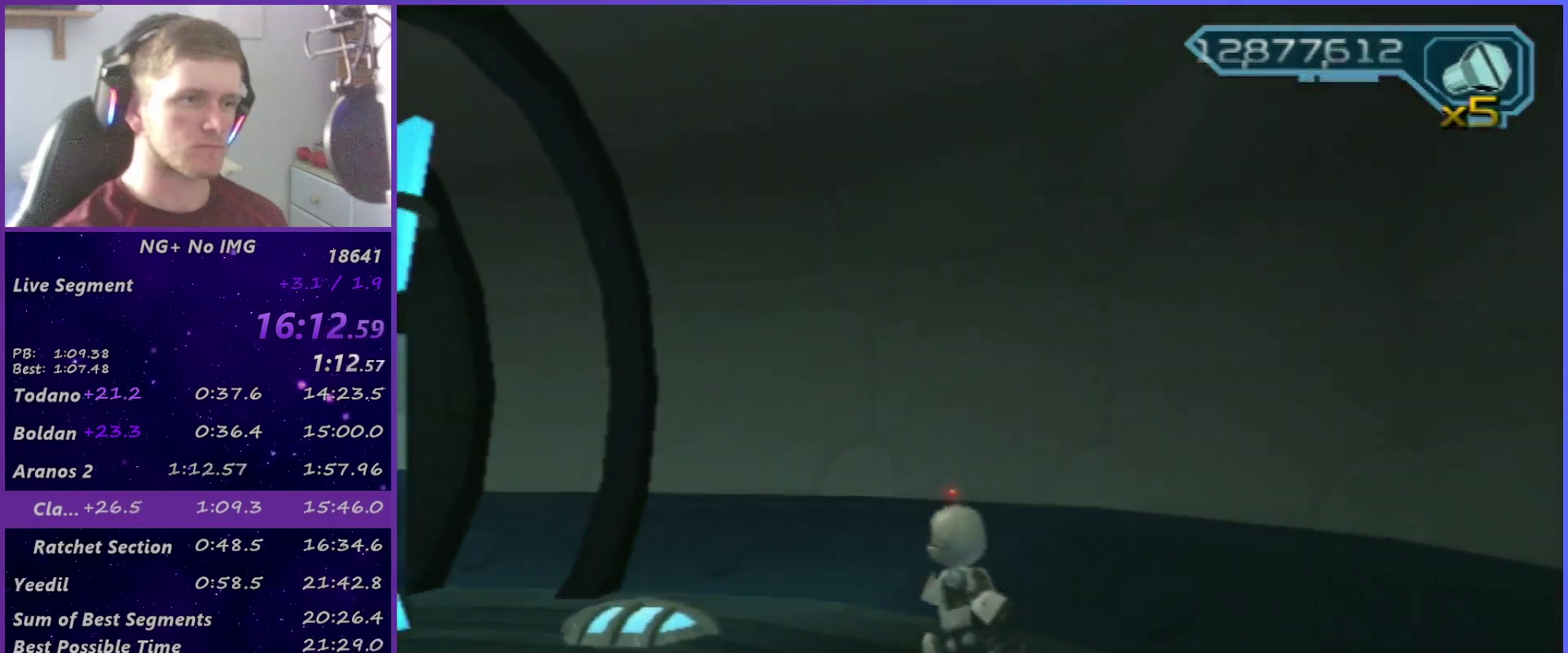
{"dt_ms": 1000, "buttons": [], "left_stick": "center", "right_stick": "center", "events": [[700, "left_stick", "center"]]}